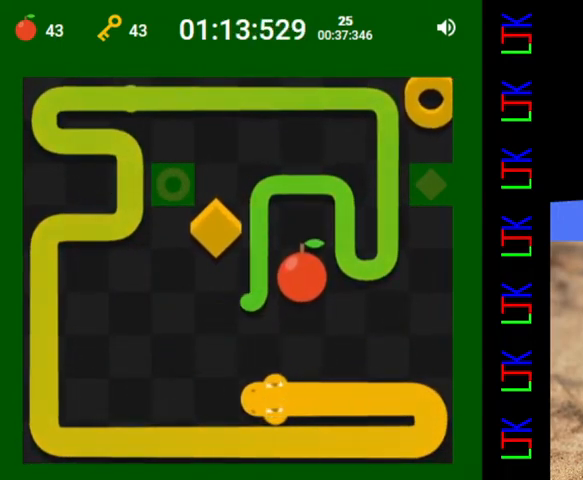
Gameplay with keyboard; each line is a JSON object with the keys held at the frame after it. "events" lists presses ("down") and releases ("up") of "down", "left", "right" and "up" between this image and that frame as [ms after this image, input, new state], when the widget could be followed in between. No other keys are recorded. Mouse input is not recorded.
{"keys": ["right"], "events": [[333, "up", "down"], [400, "right", "down"], [467, "up", "up"]]}
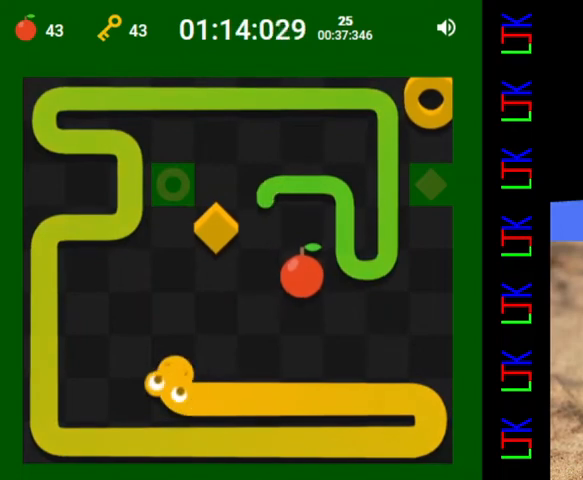
{"keys": [], "events": [[133, "right", "up"]]}
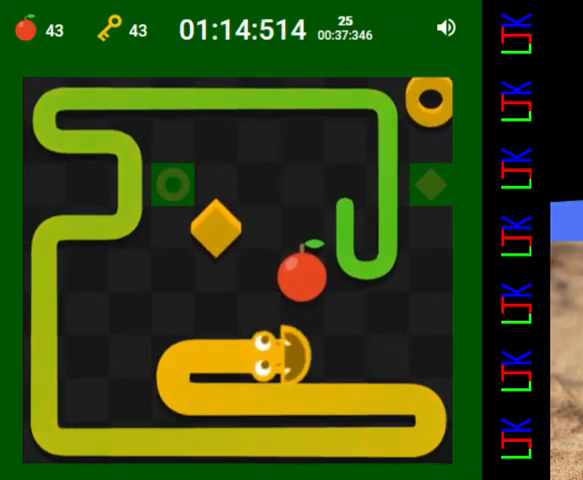
{"keys": ["up"], "events": [[467, "up", "down"]]}
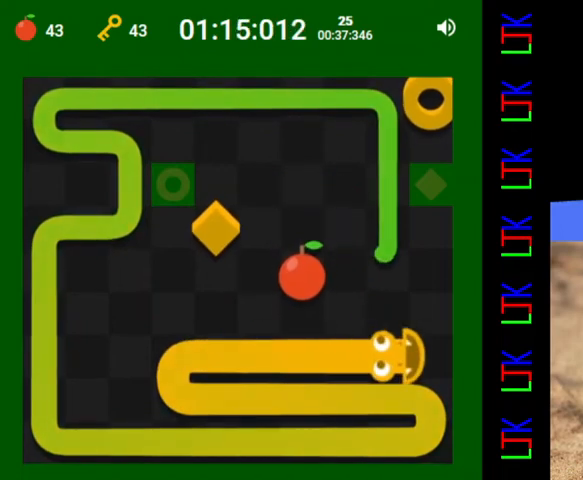
{"keys": ["left"], "events": [[67, "left", "down"], [100, "up", "up"], [233, "left", "up"], [367, "up", "down"], [433, "left", "down"], [500, "up", "up"]]}
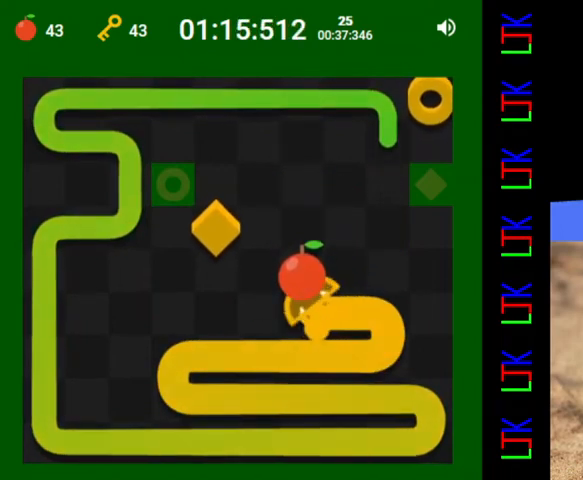
{"keys": ["up"], "events": [[167, "left", "up"], [500, "up", "down"]]}
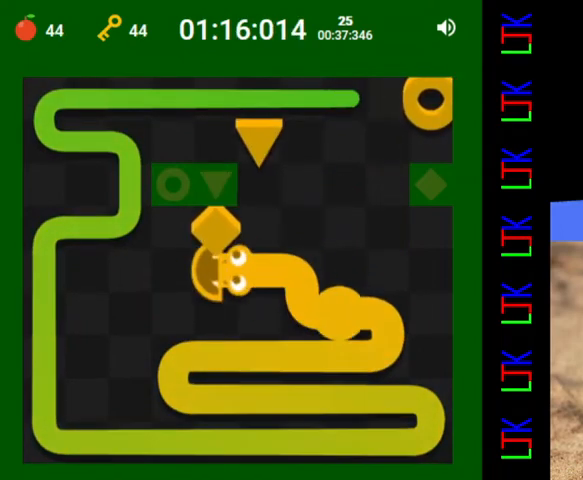
{"keys": [], "events": [[67, "right", "down"], [133, "up", "up"], [300, "right", "up"]]}
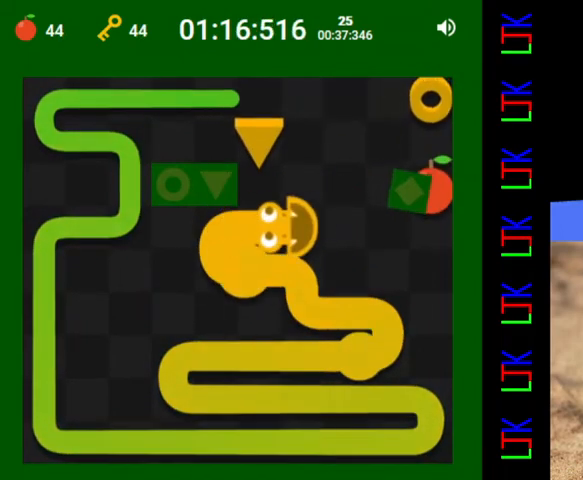
{"keys": [], "events": []}
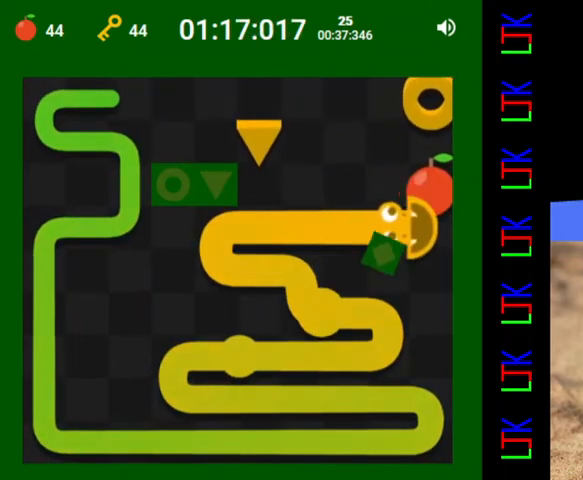
{"keys": [], "events": [[33, "up", "down"], [233, "up", "up"]]}
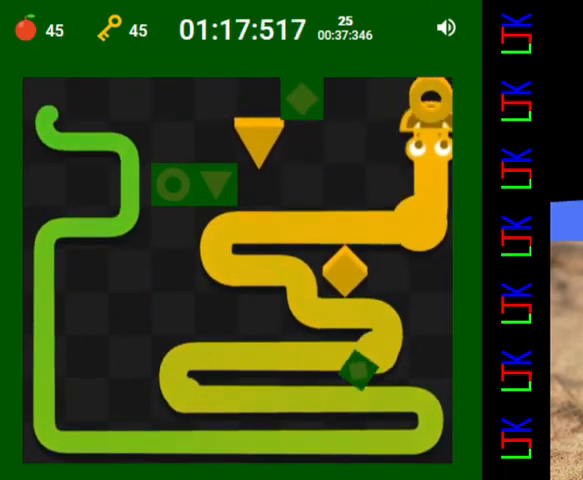
{"keys": [], "events": [[100, "left", "down"], [167, "down", "down"], [233, "left", "up"], [333, "down", "up"]]}
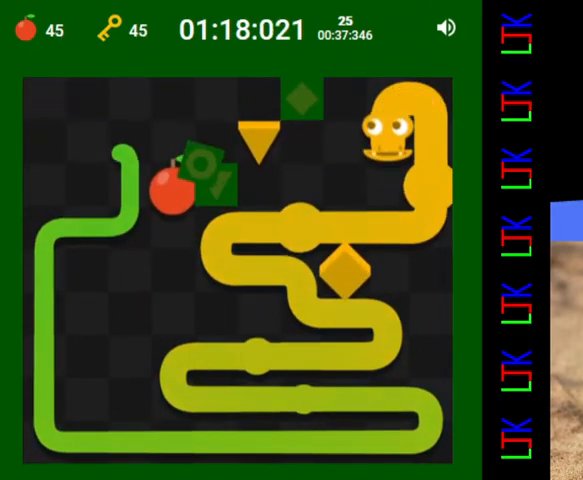
{"keys": ["left"], "events": [[133, "left", "down"], [200, "up", "down"], [300, "left", "up"], [400, "left", "down"], [400, "up", "up"]]}
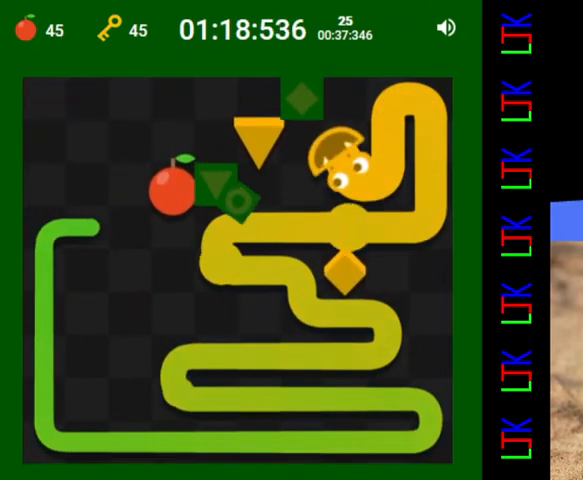
{"keys": ["left"], "events": [[133, "left", "up"], [367, "down", "down"], [433, "left", "down"], [467, "down", "up"]]}
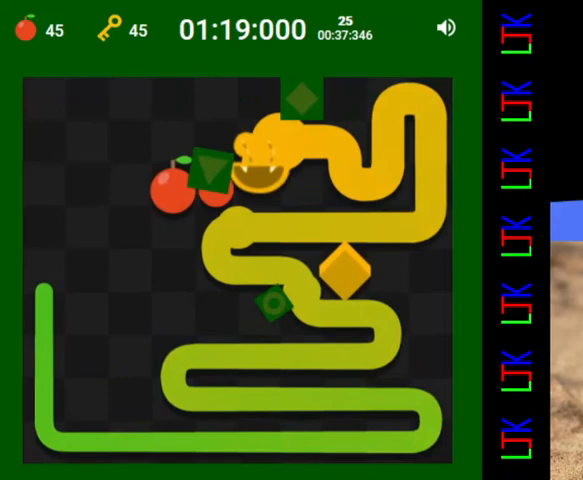
{"keys": ["up"], "events": [[200, "left", "up"], [400, "up", "down"]]}
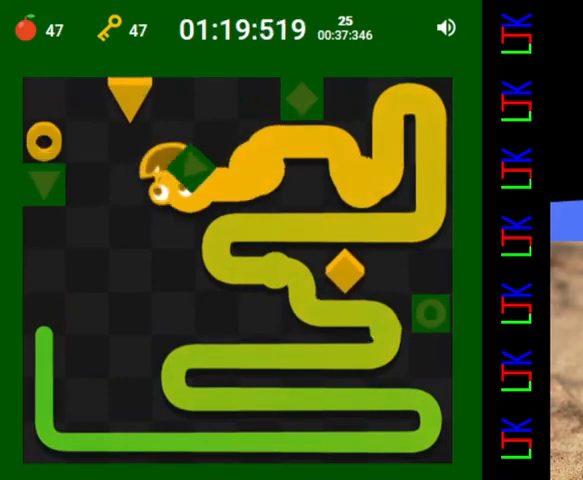
{"keys": [], "events": [[133, "up", "up"], [267, "left", "down"], [400, "left", "up"]]}
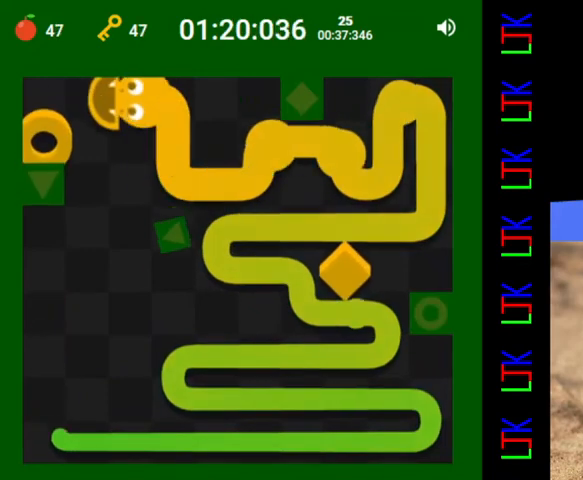
{"keys": ["down"], "events": [[300, "down", "down"]]}
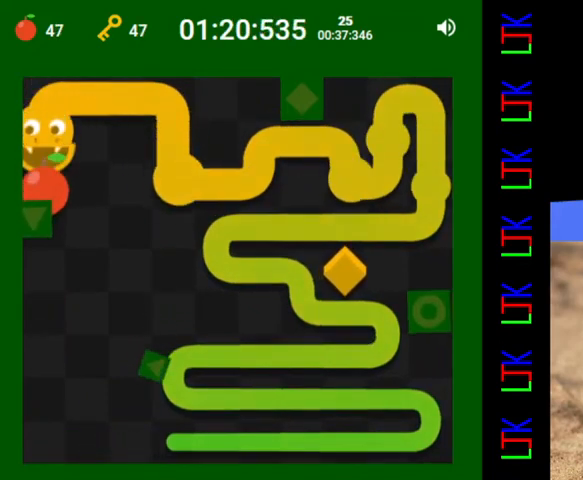
{"keys": [], "events": [[100, "down", "up"]]}
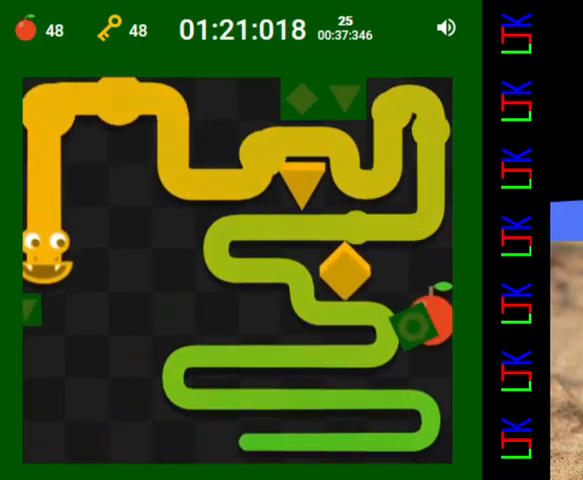
{"keys": [], "events": []}
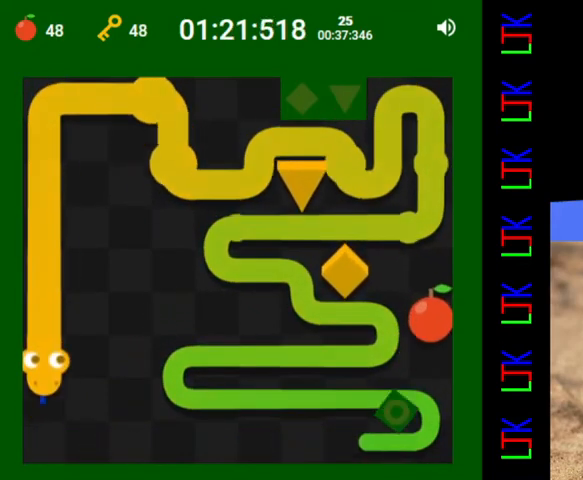
{"keys": [], "events": [[233, "right", "down"], [433, "right", "up"]]}
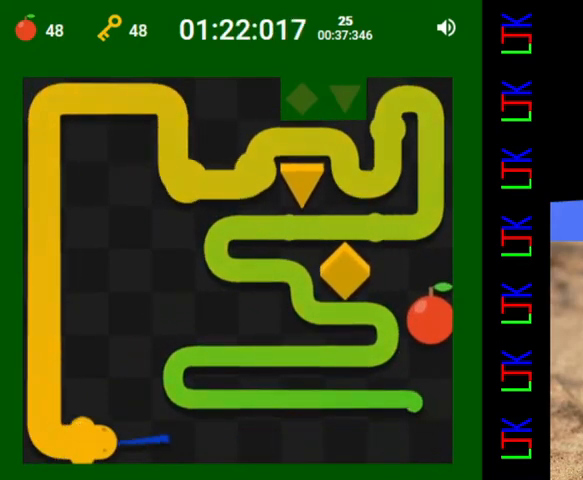
{"keys": [], "events": []}
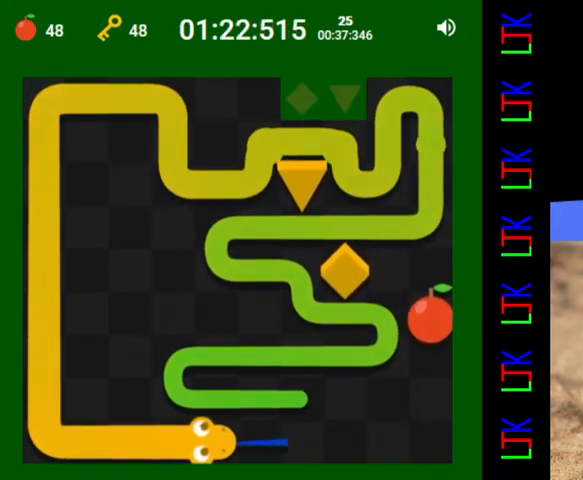
{"keys": [], "events": []}
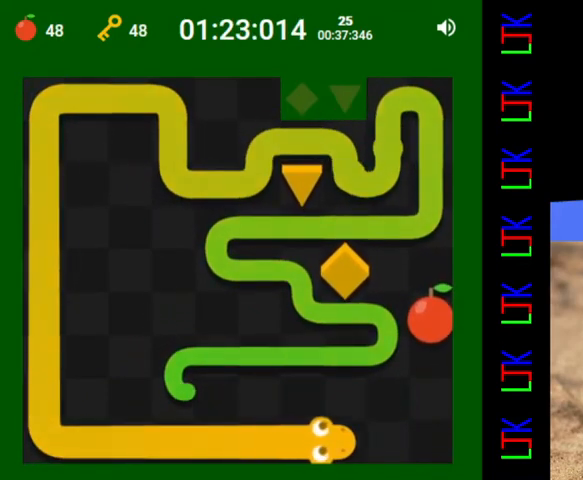
{"keys": ["left"], "events": [[300, "up", "down"], [367, "left", "down"], [433, "up", "up"]]}
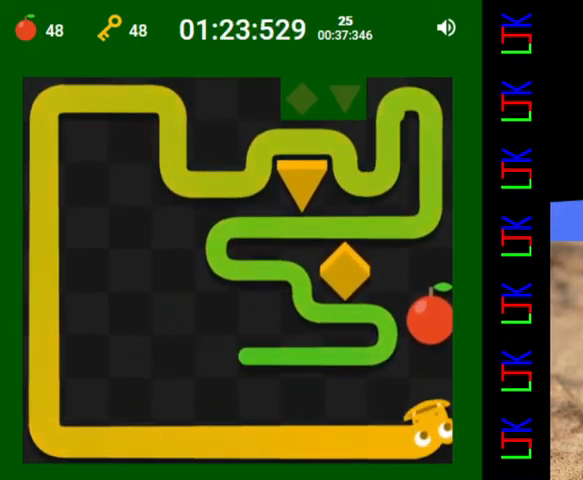
{"keys": [], "events": [[33, "left", "up"]]}
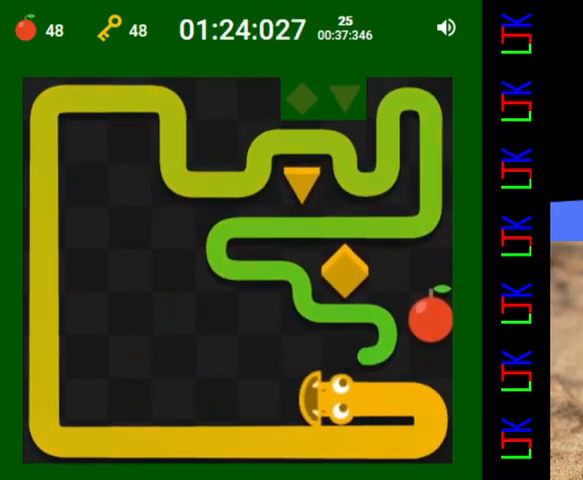
{"keys": ["right"], "events": [[267, "up", "down"], [367, "right", "down"], [433, "up", "up"]]}
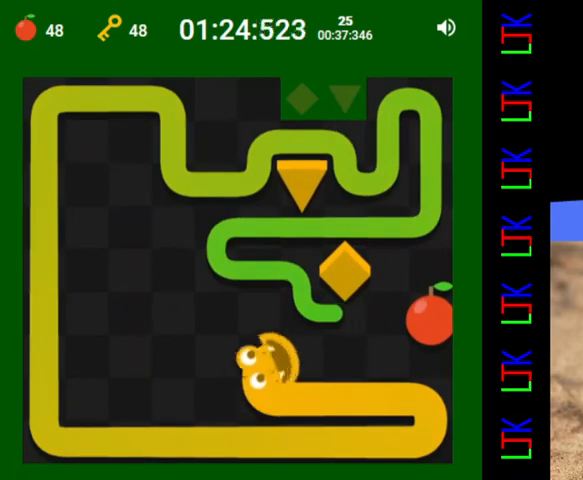
{"keys": [], "events": [[33, "right", "up"]]}
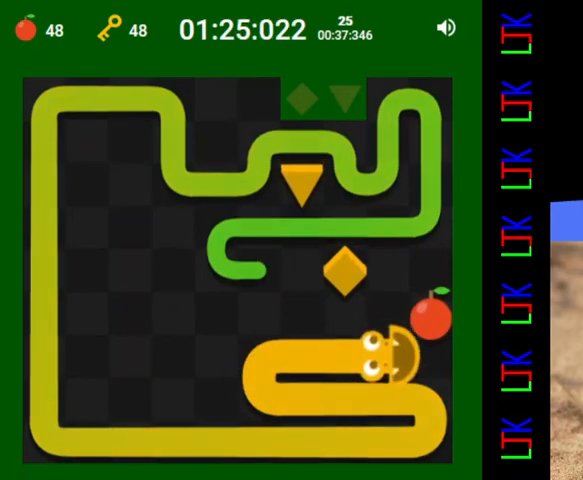
{"keys": [], "events": [[67, "up", "down"], [267, "up", "up"]]}
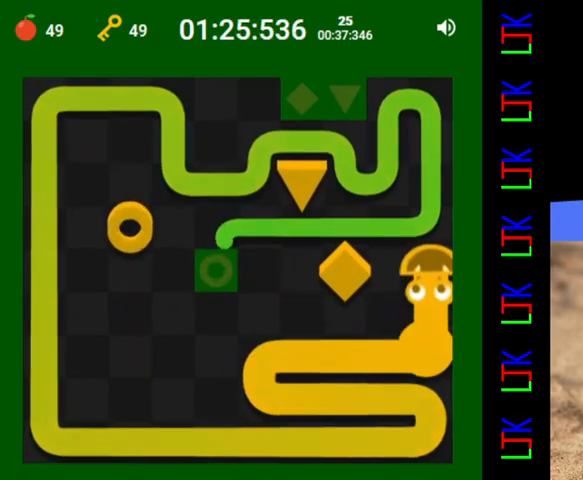
{"keys": ["down", "left"], "events": [[33, "left", "down"], [233, "left", "up"], [433, "down", "down"], [500, "left", "down"]]}
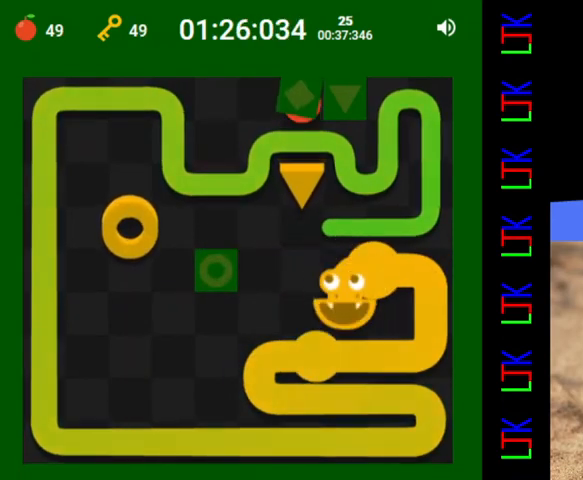
{"keys": [], "events": [[33, "down", "up"], [367, "left", "up"]]}
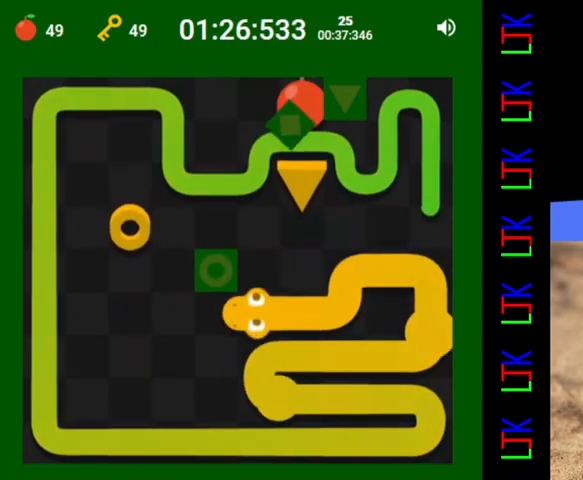
{"keys": ["up"], "events": [[467, "up", "down"]]}
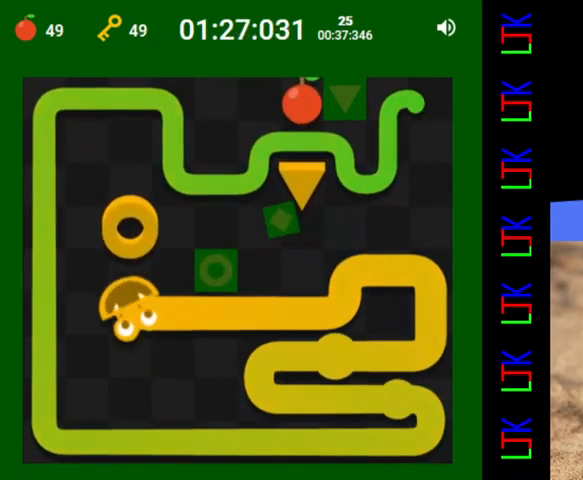
{"keys": ["right"], "events": [[167, "up", "up"], [300, "right", "down"], [367, "down", "down"], [433, "right", "up"], [500, "down", "up"], [500, "right", "down"]]}
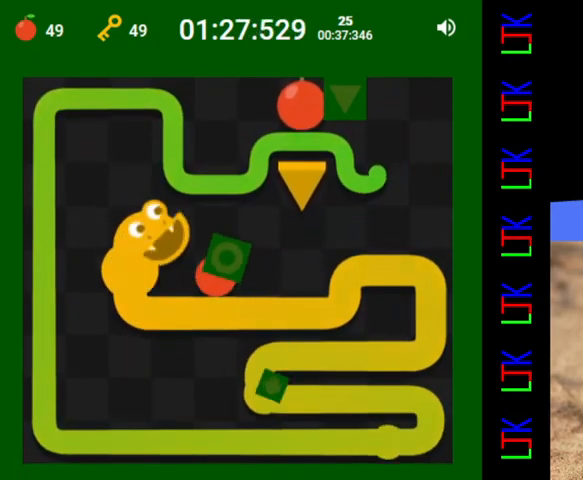
{"keys": ["up"], "events": [[267, "right", "up"], [500, "up", "down"]]}